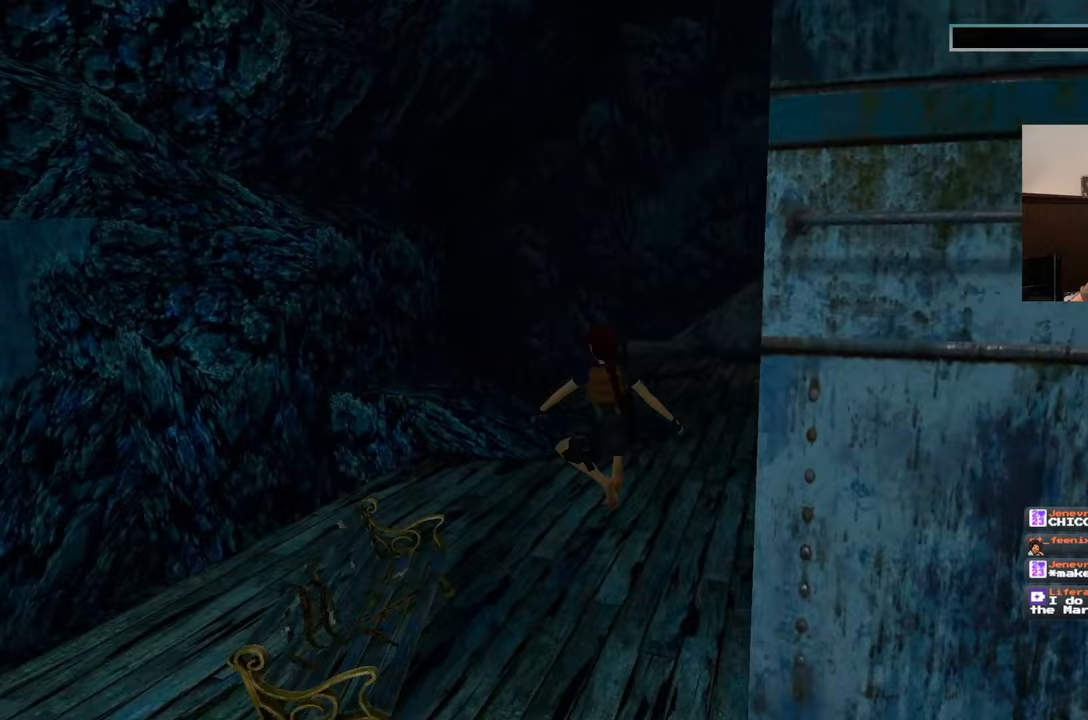
Gameplay with a controller (PlayStation layout); each line is a JSON object with the inputs held at the frame after it (dt_ms = milliseconds from this image to that frame). "events" lists button and stick changes between this image and that frame as [ms after this image, input, new state], when the widget could be followed in between. Not read: CROSS L2 L3 R2 R3 START.
{"dt_ms": 500, "buttons": [], "left_stick": "up", "right_stick": "down-left", "events": [[483, "right_stick", "down-left"]]}
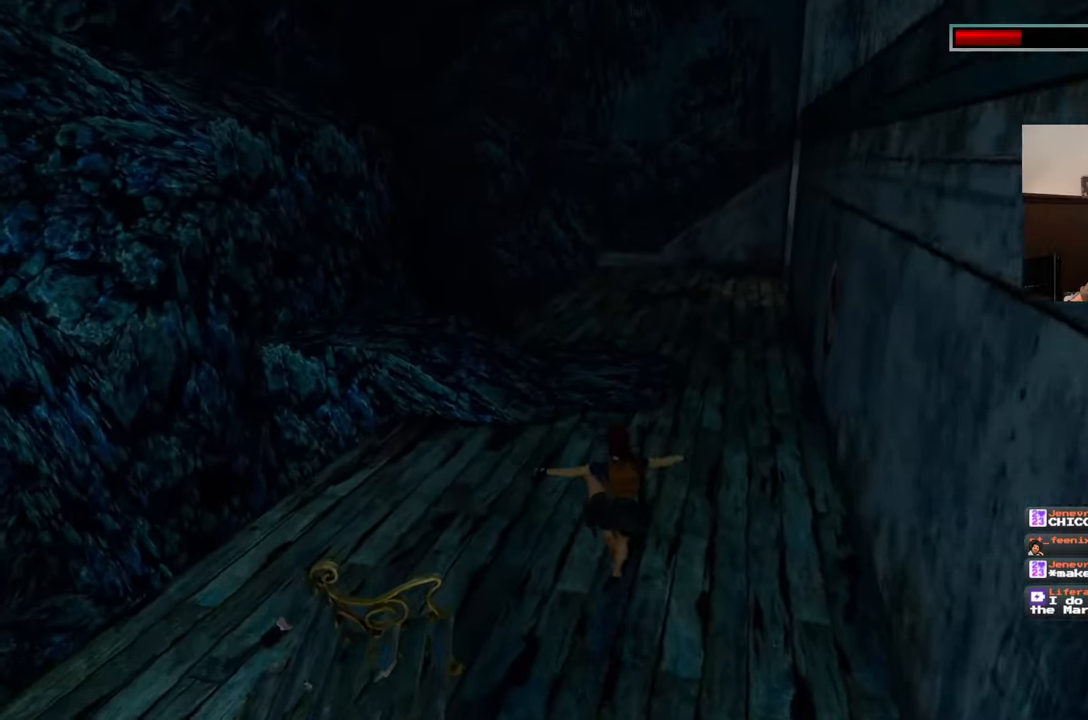
{"dt_ms": 500, "buttons": [], "left_stick": "up", "right_stick": "center", "events": [[117, "right_stick", "center"]]}
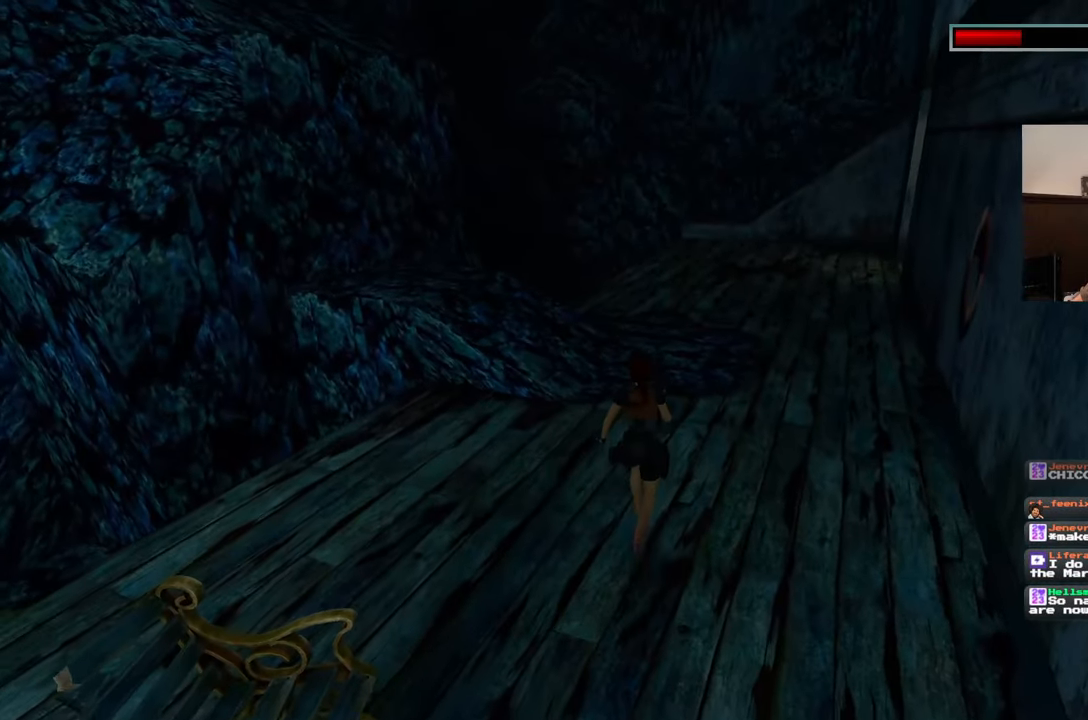
{"dt_ms": 500, "buttons": [], "left_stick": "up-left", "right_stick": "center", "events": [[433, "left_stick", "up-left"]]}
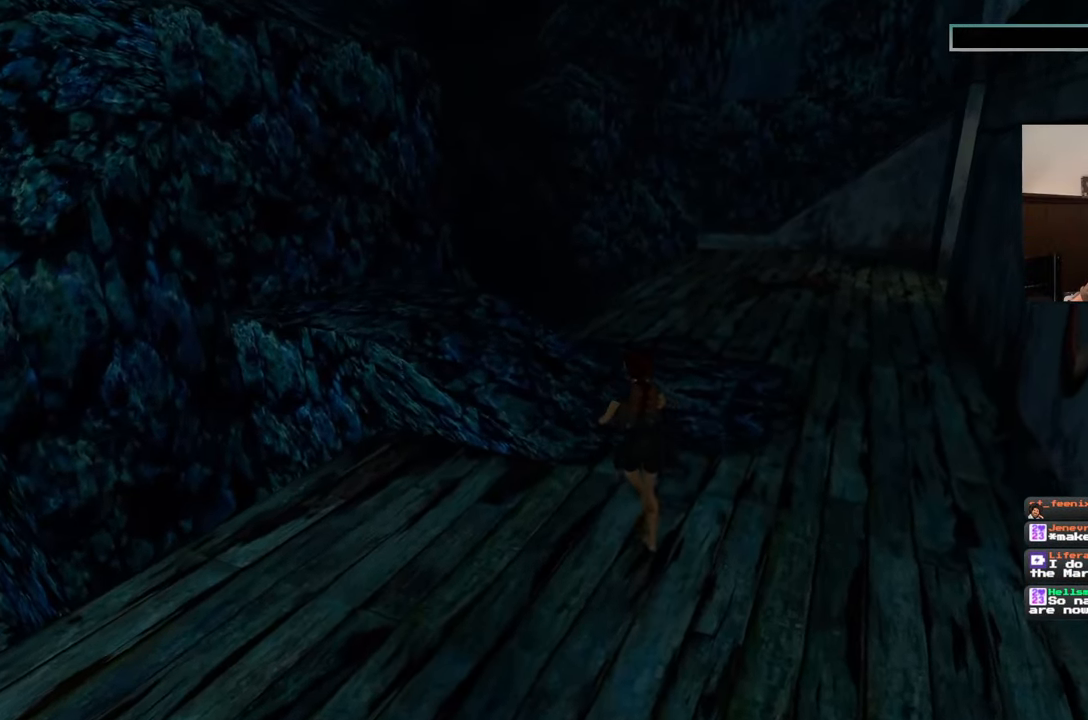
{"dt_ms": 1000, "buttons": [], "left_stick": "up", "right_stick": "center"}
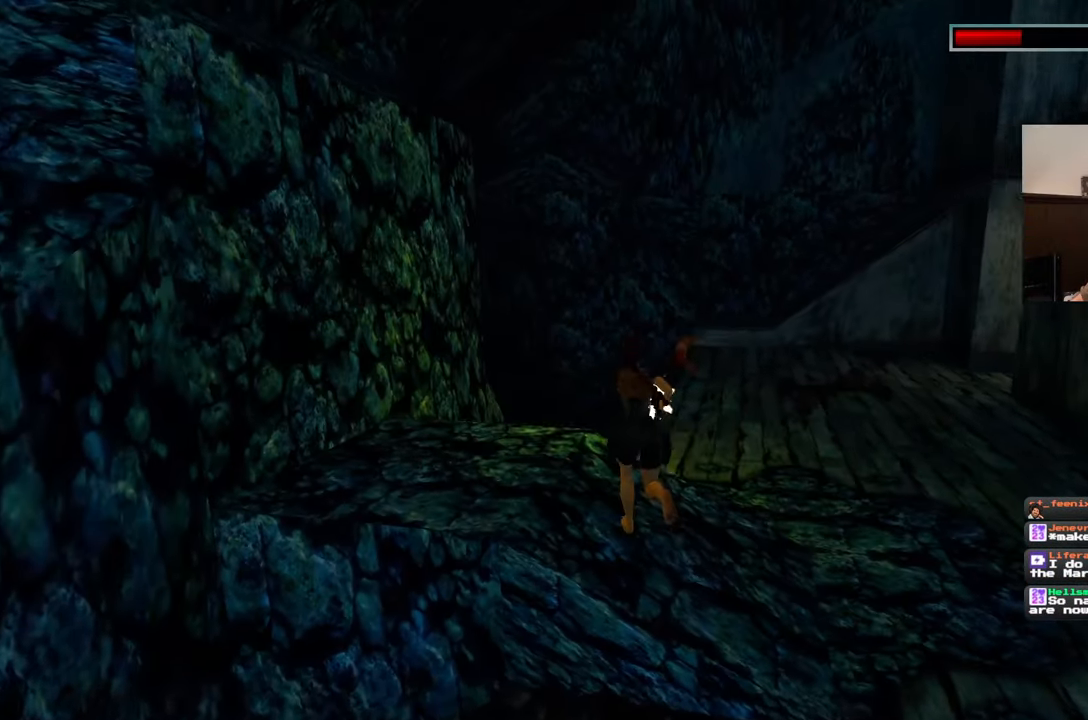
{"dt_ms": 500, "buttons": [], "left_stick": "up", "right_stick": "center", "events": []}
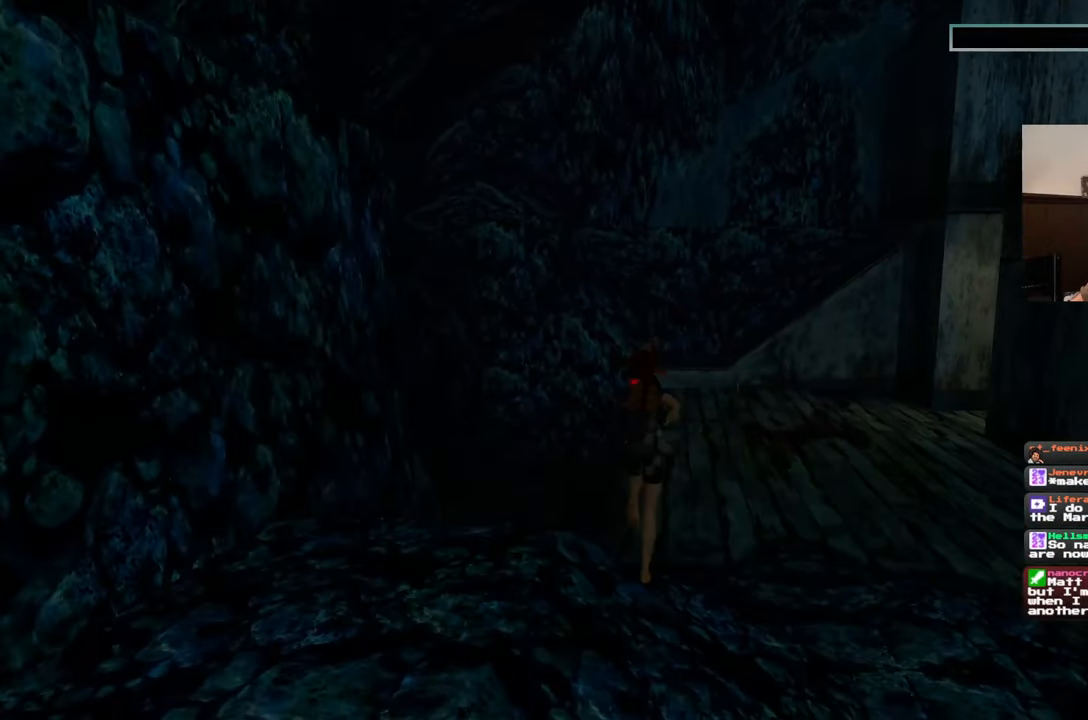
{"dt_ms": 500, "buttons": [], "left_stick": "up", "right_stick": "center", "events": []}
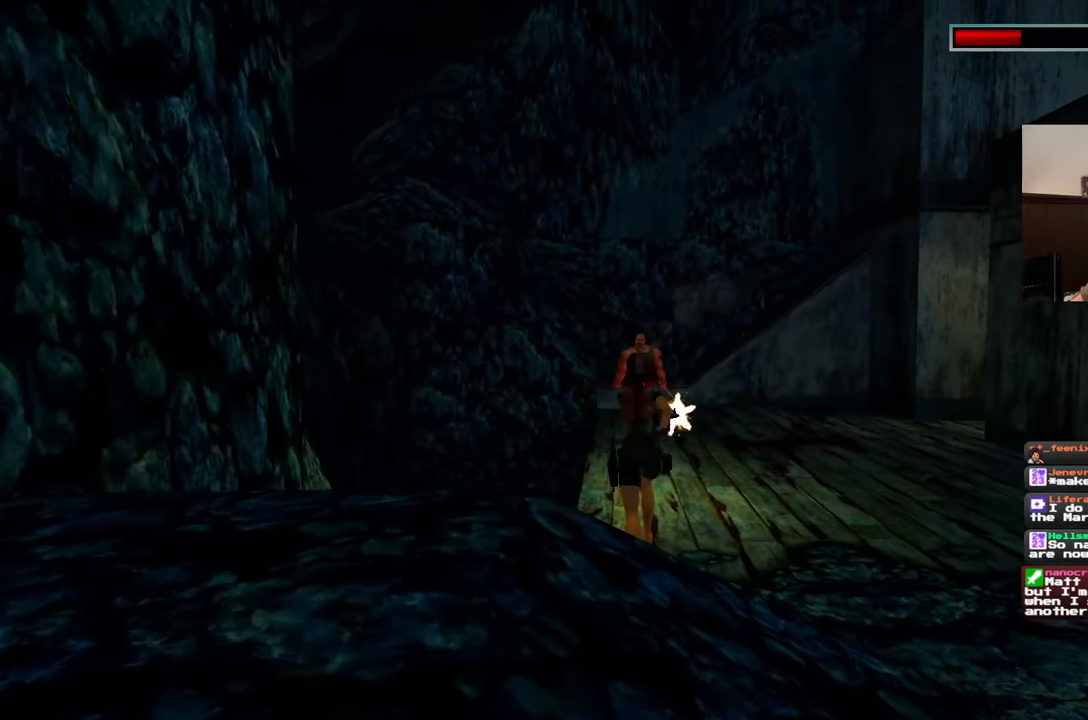
{"dt_ms": 500, "buttons": [], "left_stick": "up", "right_stick": "down-right", "events": [[467, "right_stick", "down-right"]]}
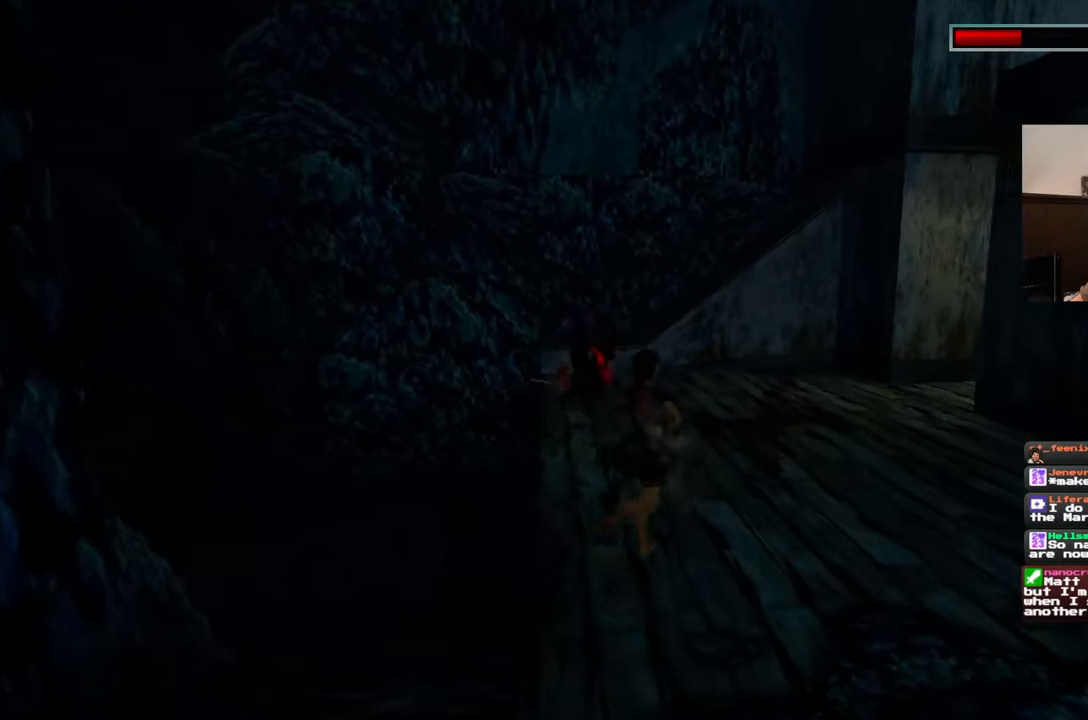
{"dt_ms": 500, "buttons": [], "left_stick": "up-right", "right_stick": "down-right", "events": [[367, "left_stick", "up-right"]]}
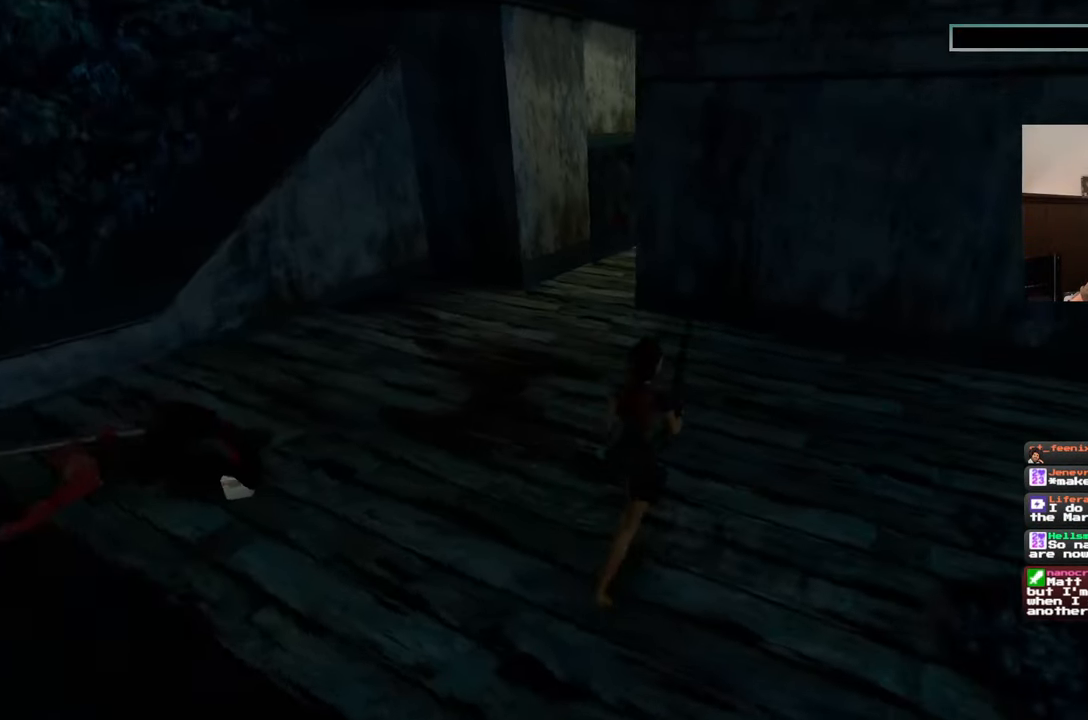
{"dt_ms": 500, "buttons": [], "left_stick": "down-left", "right_stick": "up-left", "events": [[317, "left_stick", "up-left"], [400, "left_stick", "down-left"], [417, "right_stick", "up-right"], [500, "right_stick", "up-left"]]}
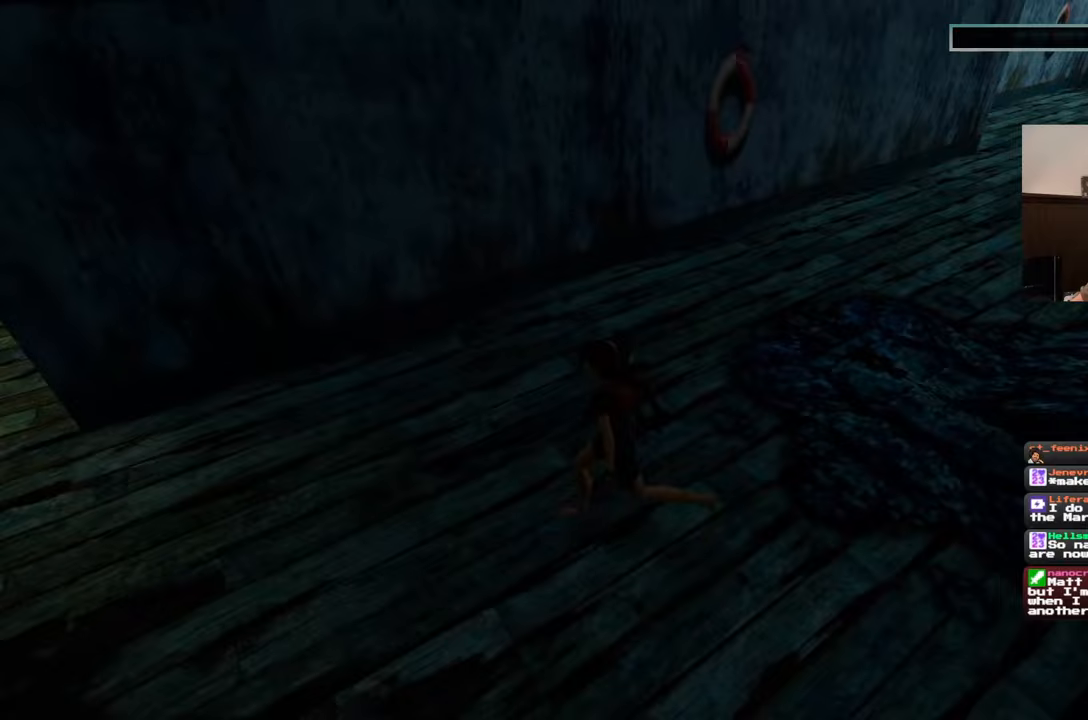
{"dt_ms": 500, "buttons": [], "left_stick": "left", "right_stick": "left", "events": [[400, "right_stick", "left"], [417, "left_stick", "left"]]}
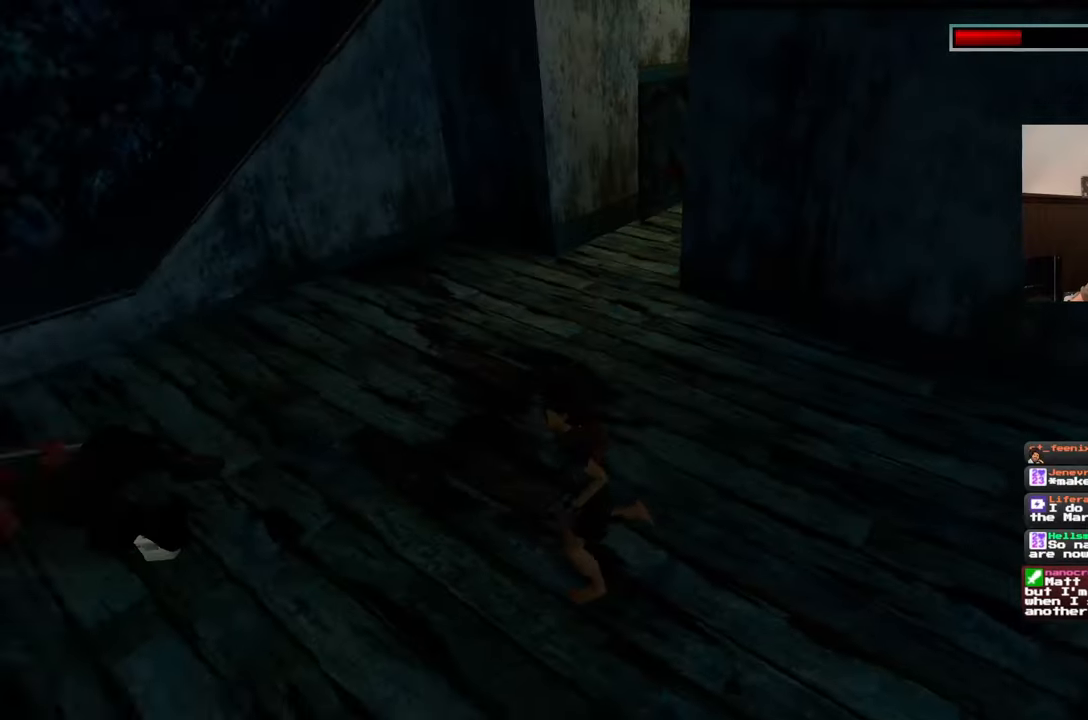
{"dt_ms": 500, "buttons": [], "left_stick": "up", "right_stick": "center", "events": [[133, "left_stick", "up-left"], [367, "right_stick", "center"], [417, "left_stick", "up"]]}
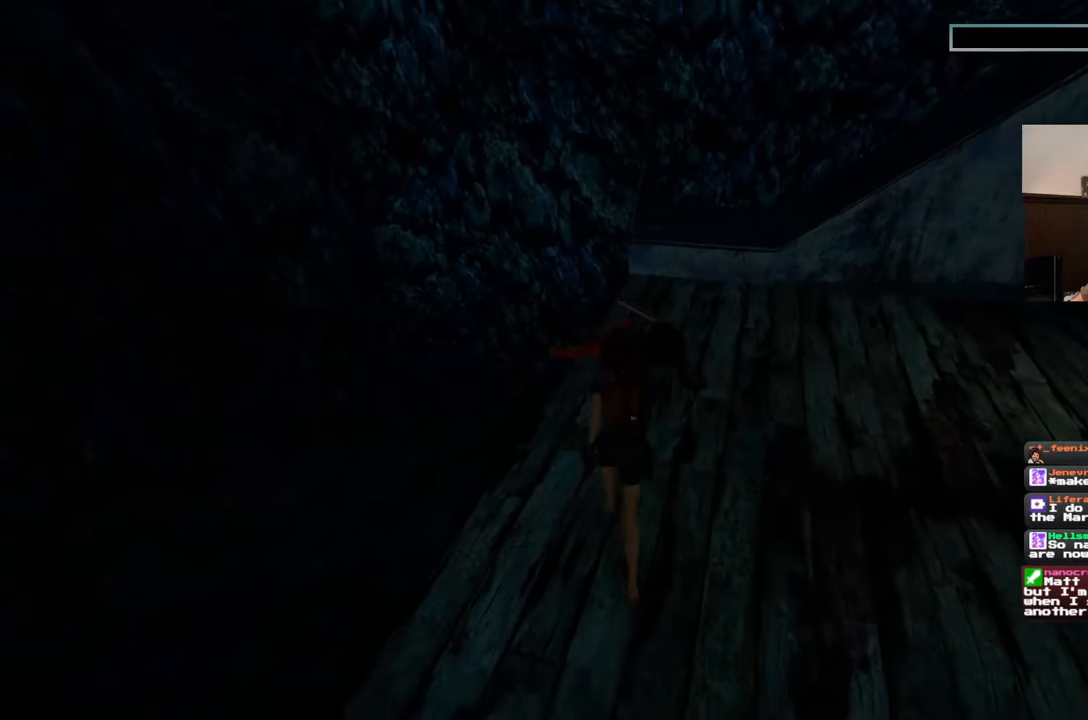
{"dt_ms": 500, "buttons": [], "left_stick": "center", "right_stick": "center", "events": [[300, "left_stick", "center"]]}
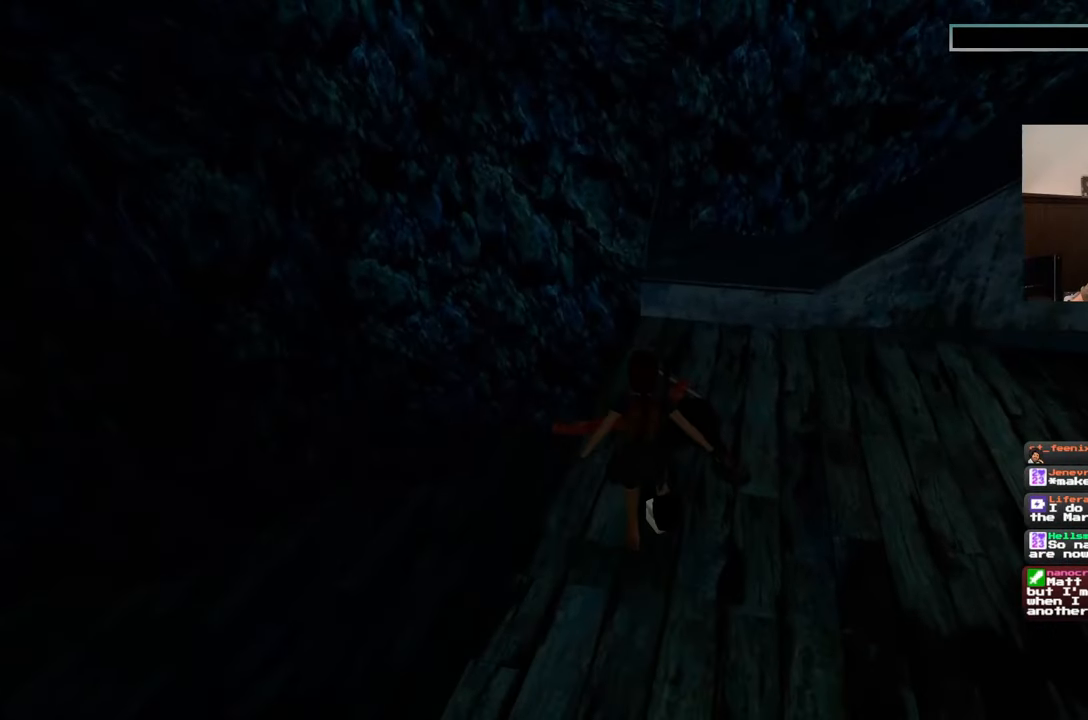
{"dt_ms": 500, "buttons": [], "left_stick": "center", "right_stick": "center", "events": []}
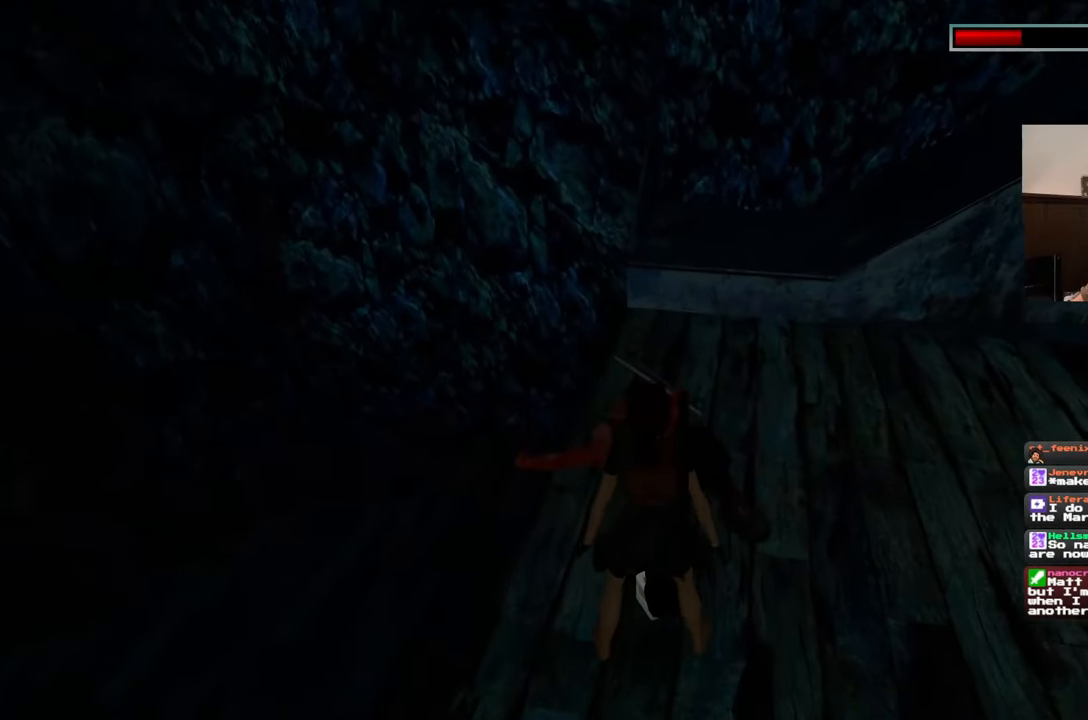
{"dt_ms": 500, "buttons": [], "left_stick": "center", "right_stick": "up-right", "events": [[150, "right_stick", "right"], [500, "right_stick", "up-right"]]}
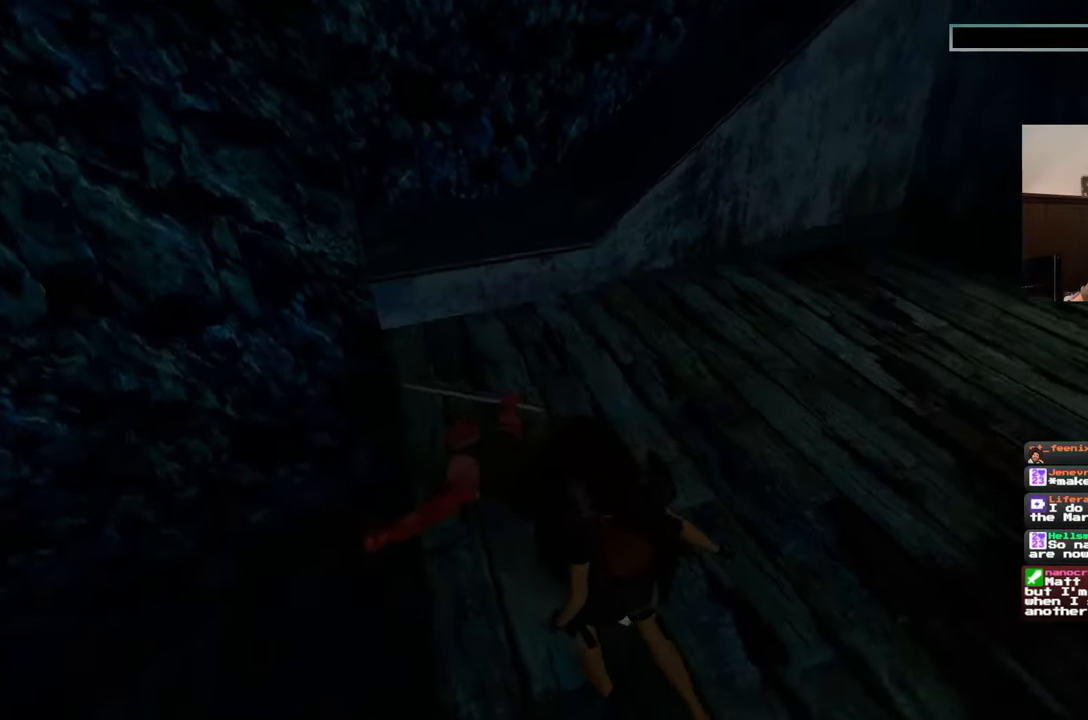
{"dt_ms": 500, "buttons": [], "left_stick": "center", "right_stick": "up-right", "events": []}
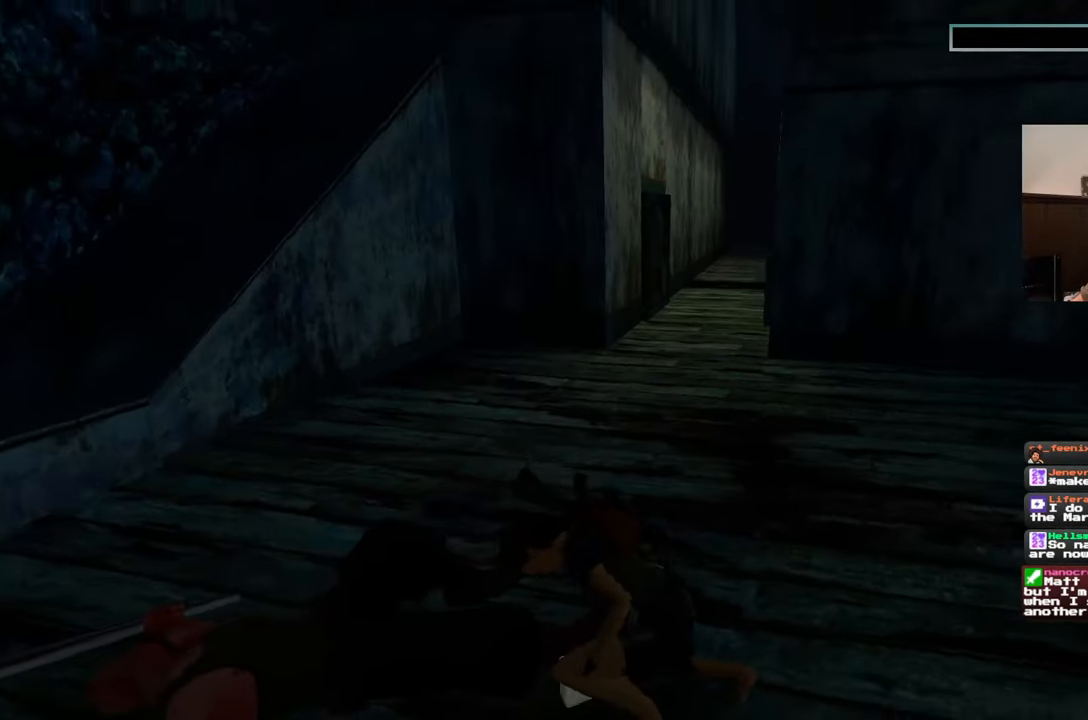
{"dt_ms": 500, "buttons": [], "left_stick": "up", "right_stick": "right", "events": [[400, "left_stick", "up"], [400, "right_stick", "right"]]}
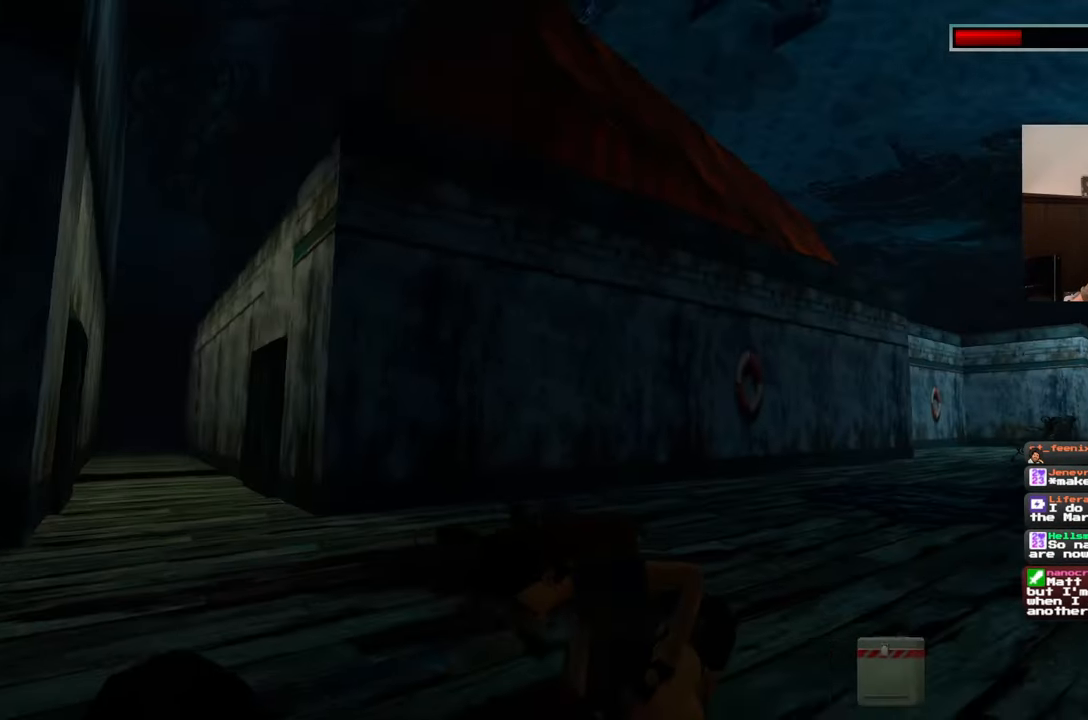
{"dt_ms": 500, "buttons": [], "left_stick": "up", "right_stick": "center", "events": [[33, "right_stick", "down-right"], [200, "right_stick", "center"]]}
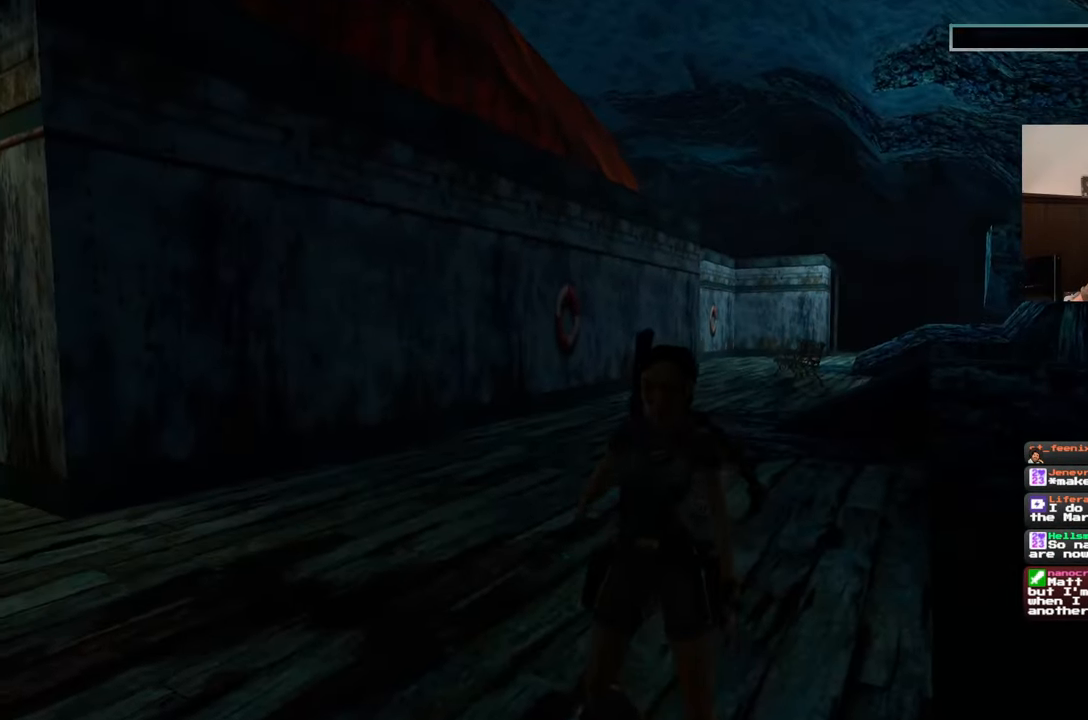
{"dt_ms": 500, "buttons": [], "left_stick": "up", "right_stick": "center", "events": [[17, "right_stick", "left"], [183, "right_stick", "center"]]}
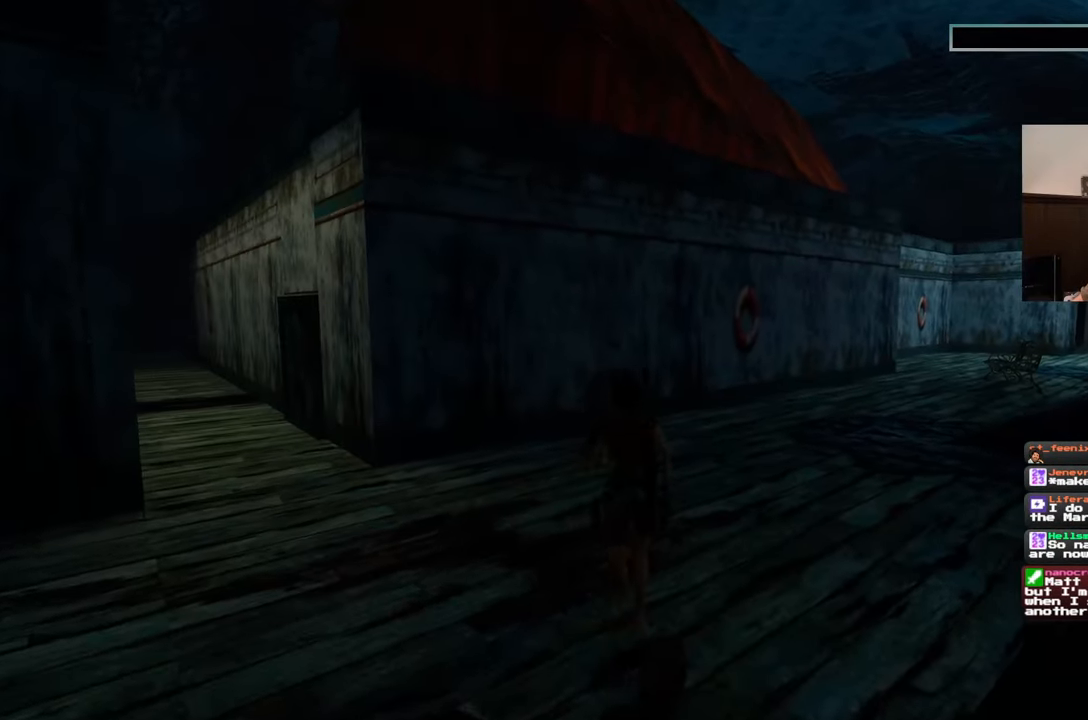
{"dt_ms": 500, "buttons": [], "left_stick": "right", "right_stick": "left", "events": [[133, "right_stick", "left"], [167, "left_stick", "up-right"], [400, "left_stick", "right"]]}
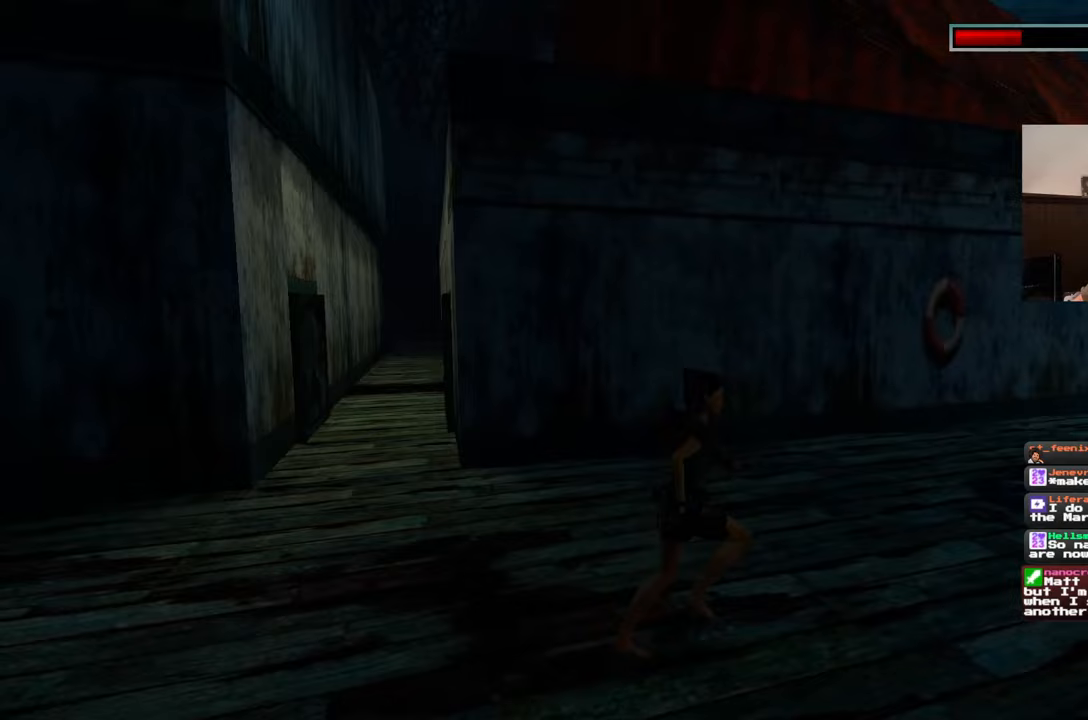
{"dt_ms": 500, "buttons": [], "left_stick": "up-right", "right_stick": "right", "events": [[183, "right_stick", "center"], [267, "right_stick", "right"], [300, "left_stick", "up-right"]]}
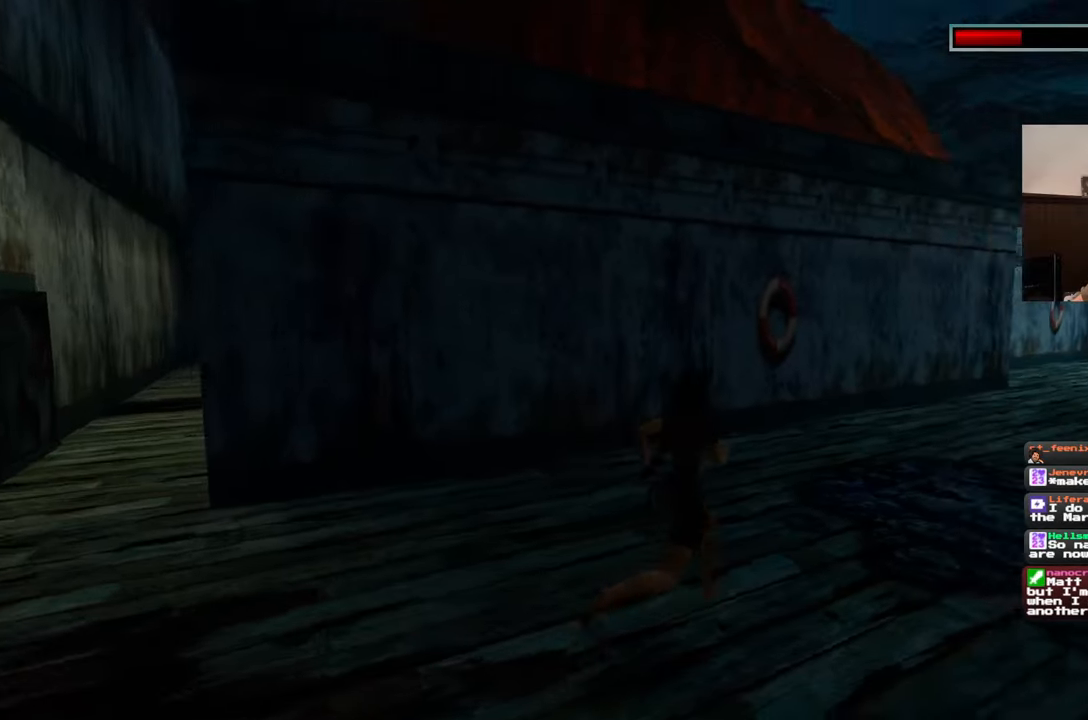
{"dt_ms": 500, "buttons": [], "left_stick": "up", "right_stick": "center", "events": [[150, "right_stick", "down-right"], [183, "left_stick", "up"], [267, "right_stick", "center"]]}
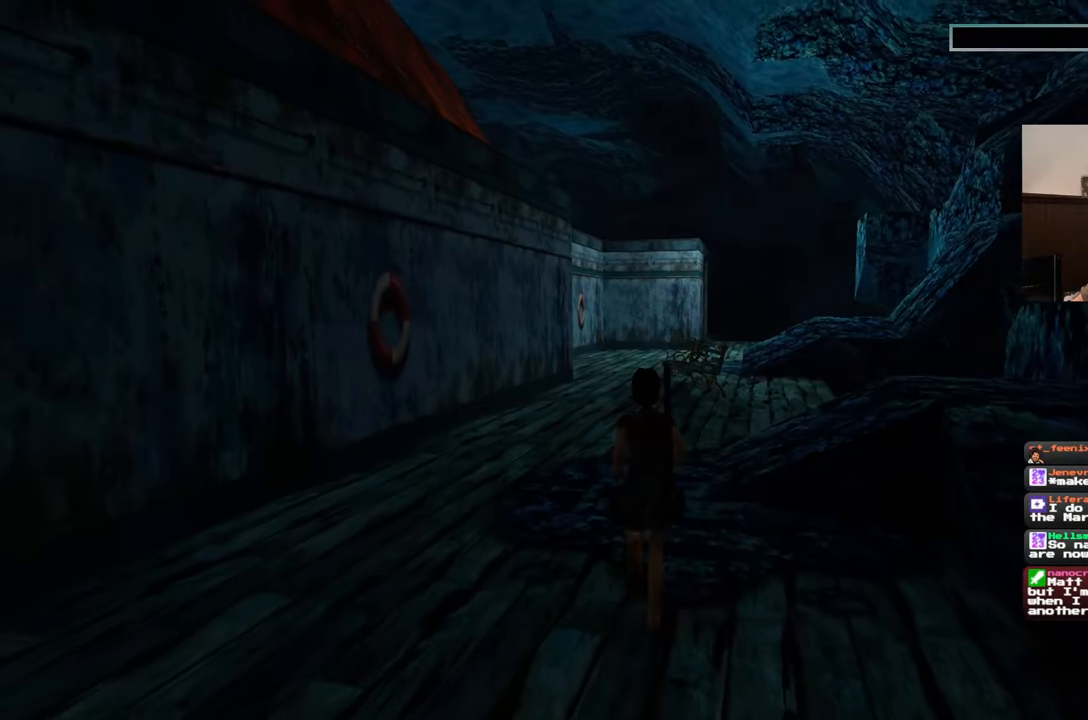
{"dt_ms": 500, "buttons": [], "left_stick": "up", "right_stick": "center", "events": [[200, "right_stick", "down-right"], [483, "right_stick", "center"]]}
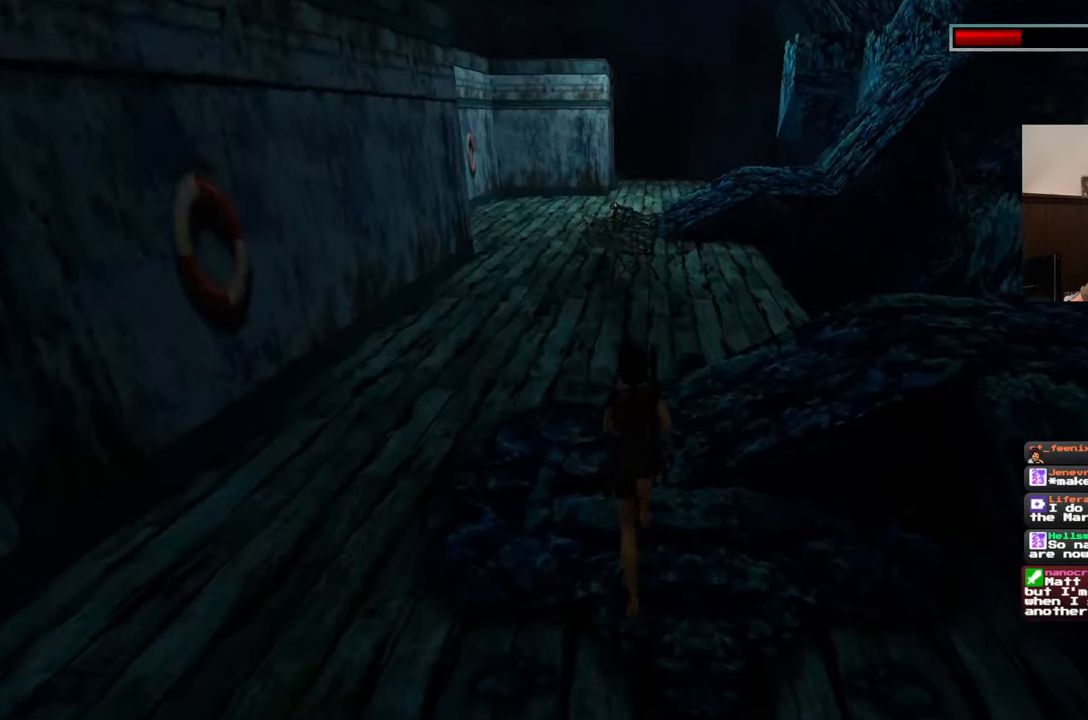
{"dt_ms": 500, "buttons": [], "left_stick": "up", "right_stick": "center", "events": [[333, "right_stick", "down-right"], [483, "right_stick", "center"]]}
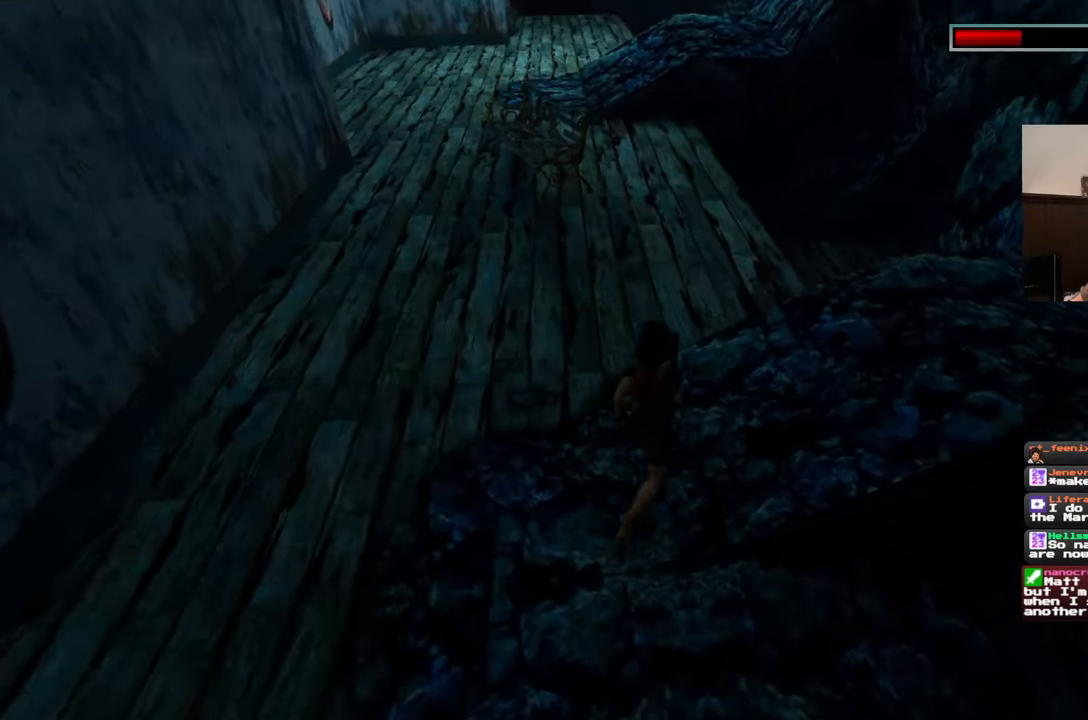
{"dt_ms": 500, "buttons": [], "left_stick": "up-right", "right_stick": "down-left", "events": [[433, "left_stick", "up-right"], [433, "right_stick", "down-left"]]}
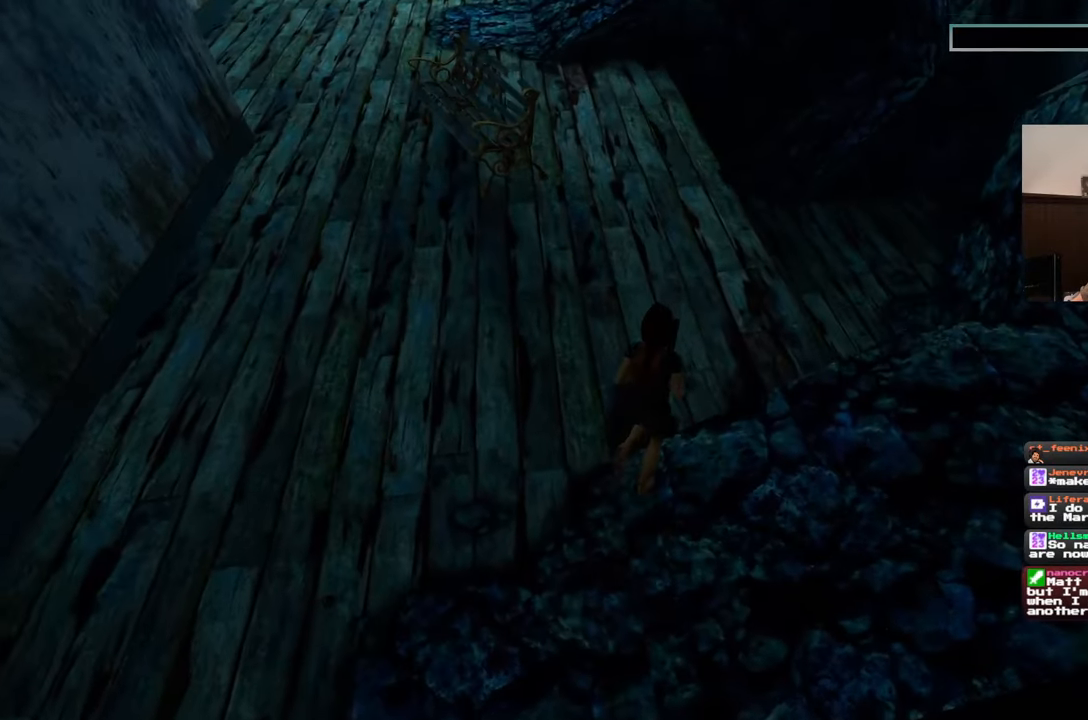
{"dt_ms": 500, "buttons": [], "left_stick": "up-right", "right_stick": "center", "events": [[83, "right_stick", "down-right"], [133, "right_stick", "center"]]}
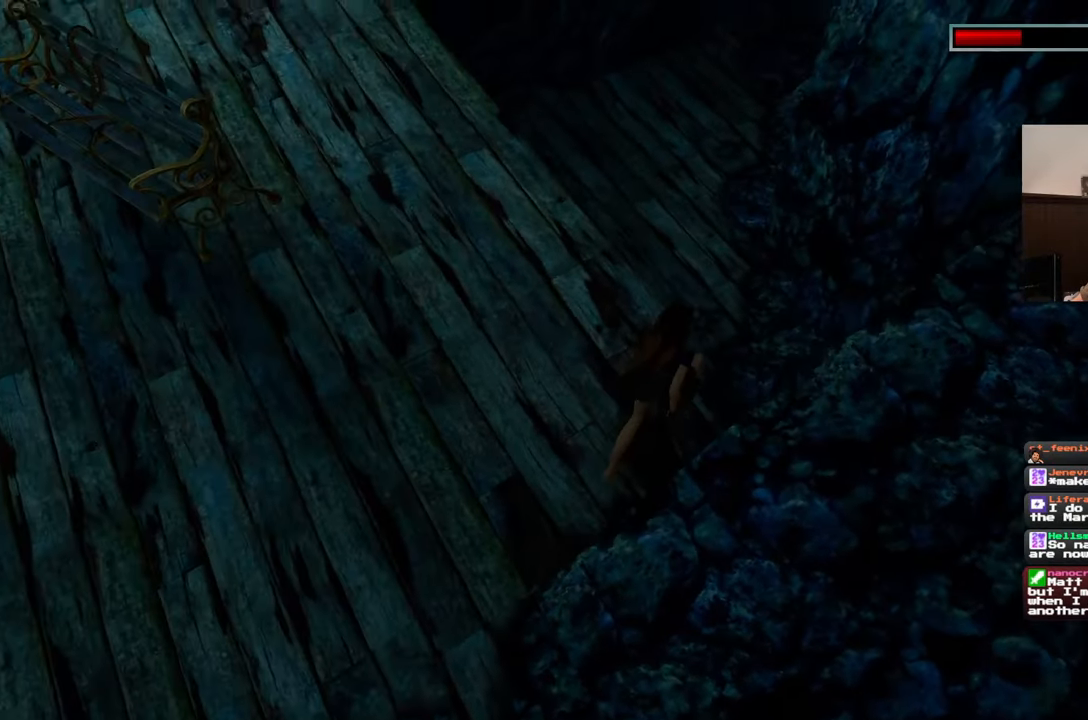
{"dt_ms": 500, "buttons": [], "left_stick": "down-left", "right_stick": "left", "events": [[250, "left_stick", "center"], [350, "left_stick", "down-left"], [383, "right_stick", "left"]]}
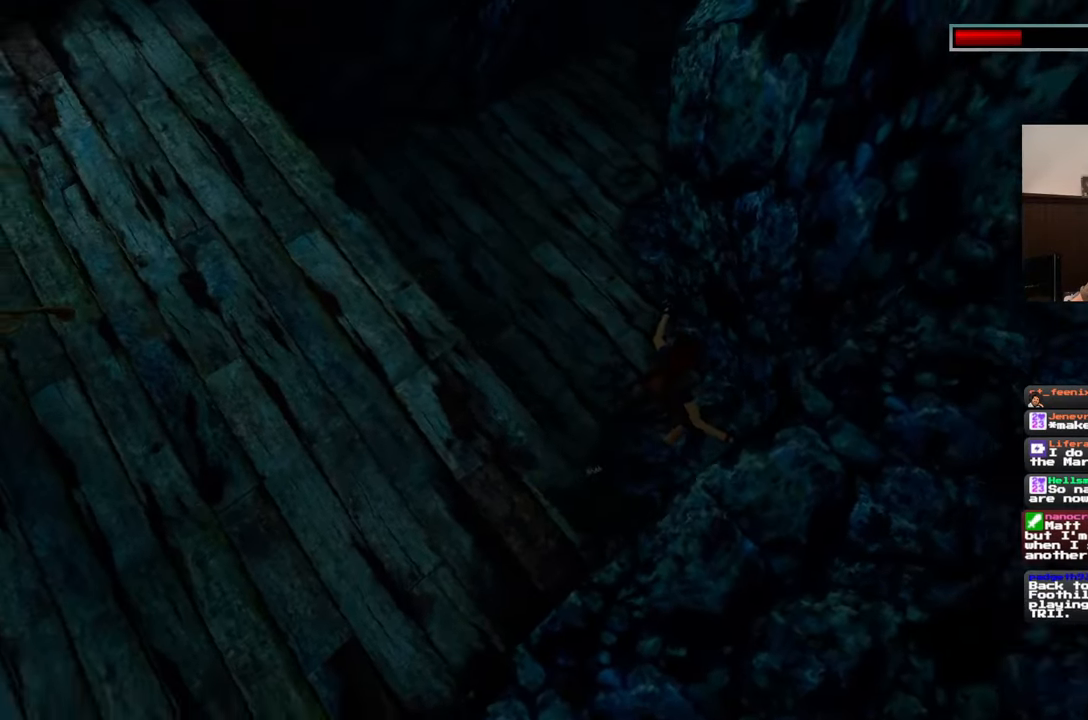
{"dt_ms": 500, "buttons": [], "left_stick": "up-left", "right_stick": "left", "events": [[200, "left_stick", "left"], [333, "left_stick", "up-left"]]}
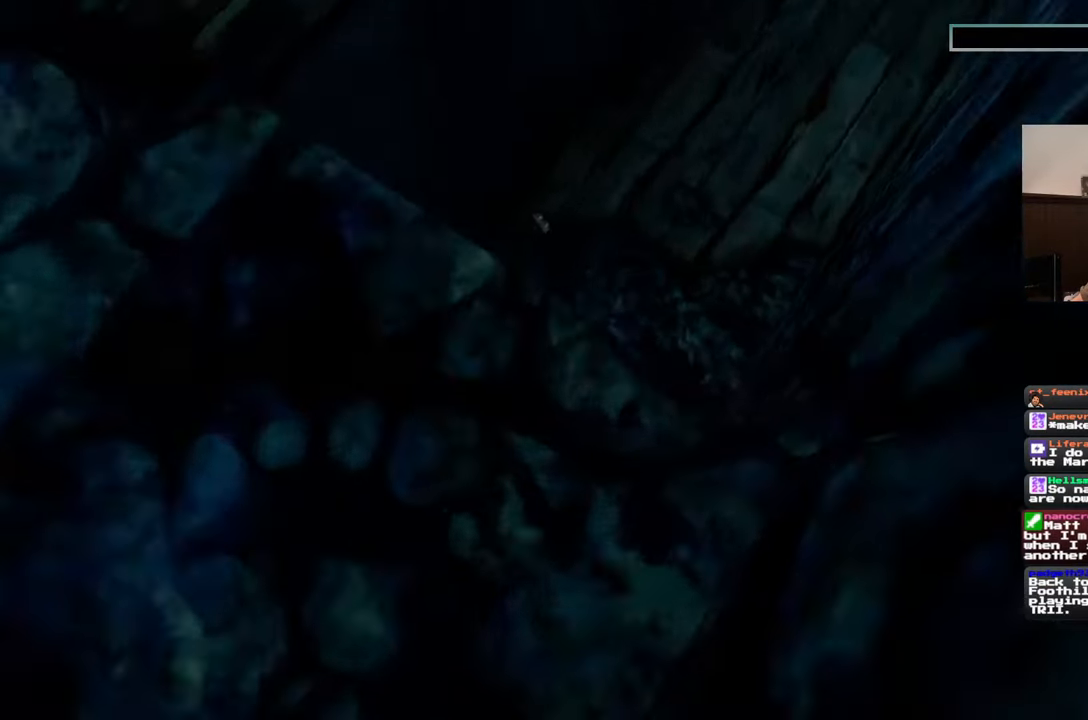
{"dt_ms": 500, "buttons": [], "left_stick": "up", "right_stick": "center", "events": [[17, "left_stick", "up"], [167, "right_stick", "center"]]}
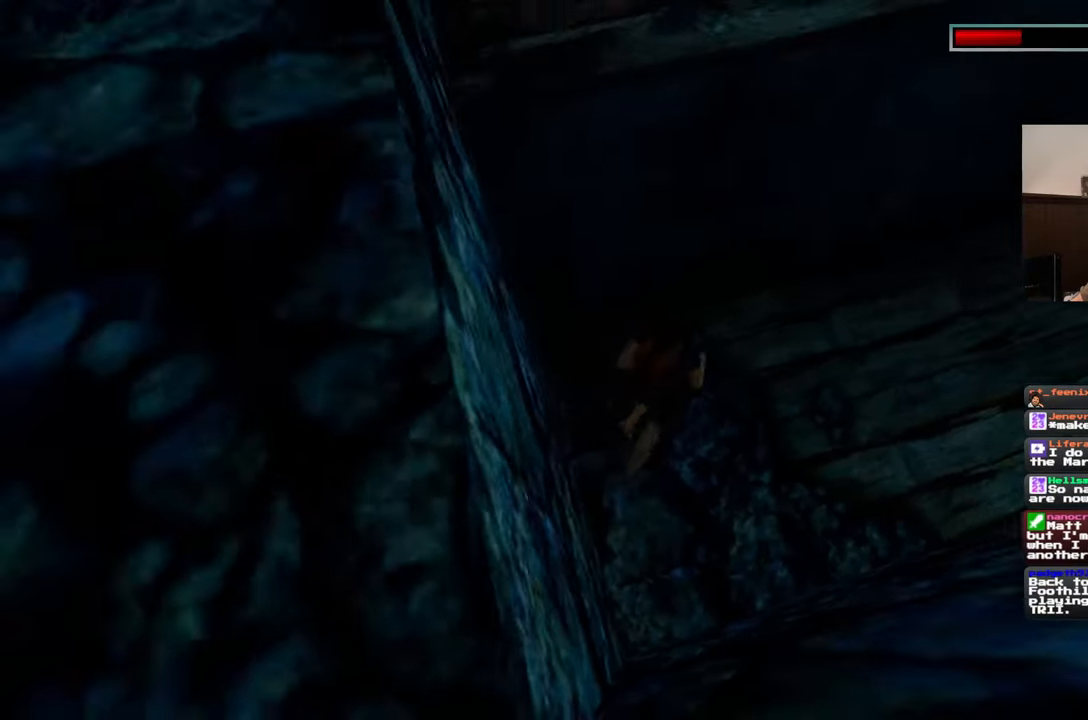
{"dt_ms": 500, "buttons": [], "left_stick": "center", "right_stick": "center", "events": [[83, "left_stick", "center"], [283, "left_stick", "down-left"], [367, "left_stick", "center"]]}
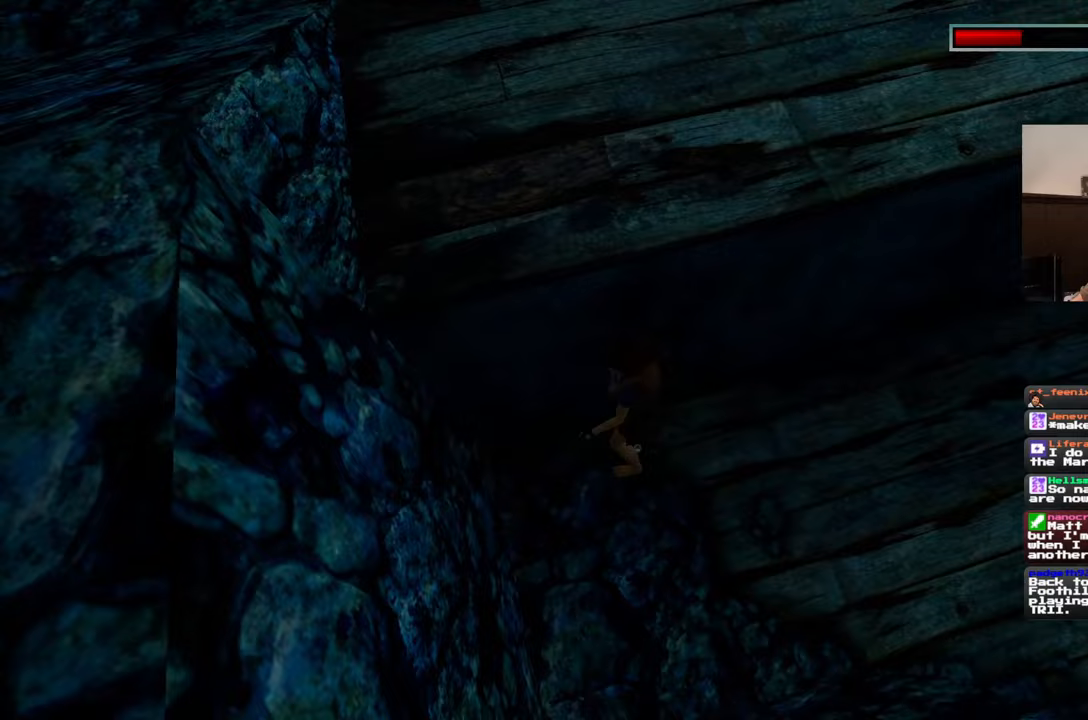
{"dt_ms": 500, "buttons": [], "left_stick": "center", "right_stick": "center", "events": []}
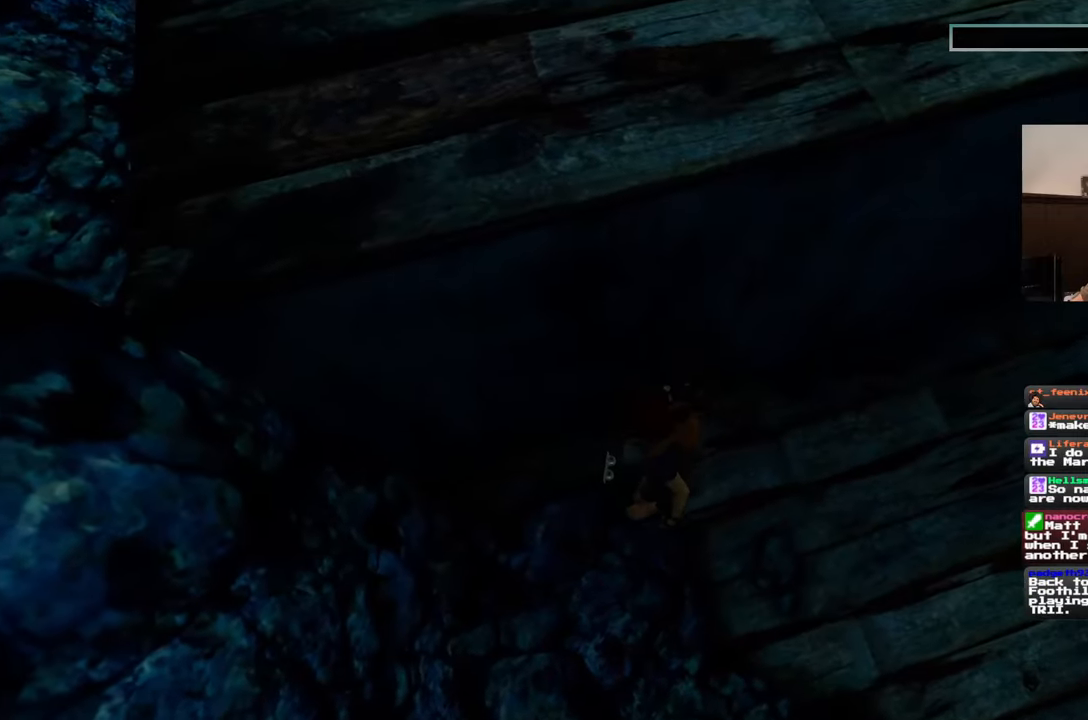
{"dt_ms": 500, "buttons": [], "left_stick": "center", "right_stick": "left", "events": [[133, "right_stick", "left"]]}